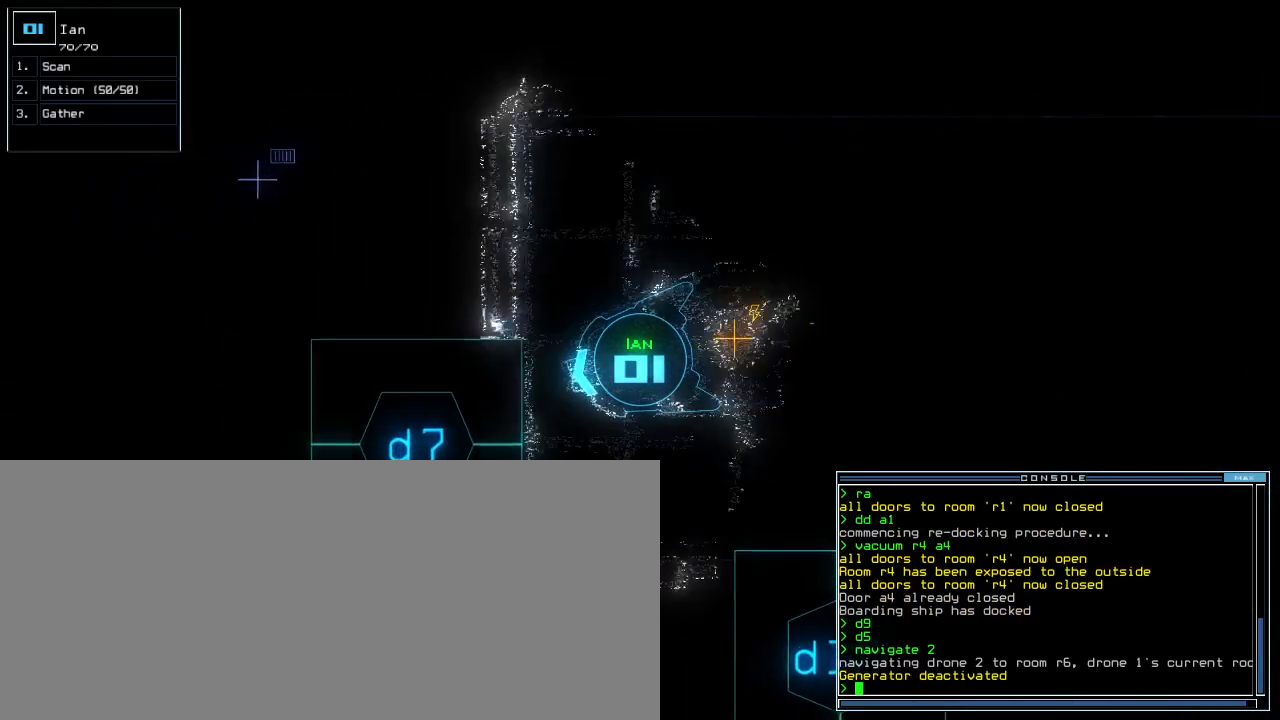
Gameplay with keyboard; each line is a JSON object with the keys held at the frame after it. "events" lists presses ("down") and releases ("up") of ".", "0", "1", "2", "3", "4", "5", "6", "7", "8", "9", "a", "b", "backspace", "c", "caps_lock", "comma", "ctrl_l", "ctrl_r", "d", "down", "e", "equals", "escape", "f", "g", "h", "i", "j", "k", "l", "left", "m", "minus", "n", "o", "p", "q", "quote", "r", "return", "right", "s", "semicolon", "shift_l", "shift_r", "space", "t", "tab", "tilde", "u", "up", "v", "w", "x", "y" and "z" between this image and that frame as [ms after this image, input, new state], when the widget could be followed in between. No other keys are recorded. Mouse input is not recorded. Not read: other_keys.
{"keys": ["left", "up"], "events": [[120, "left", "down"]]}
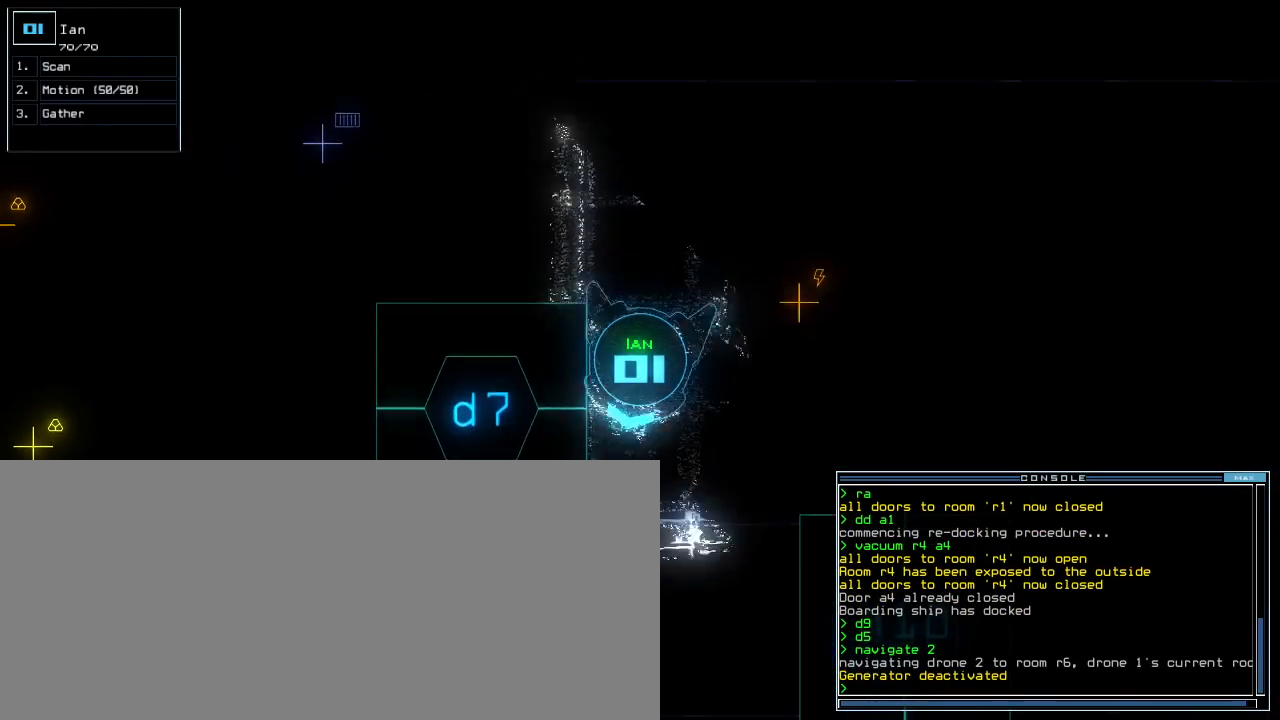
{"keys": ["up"], "events": [[40, "left", "up"]]}
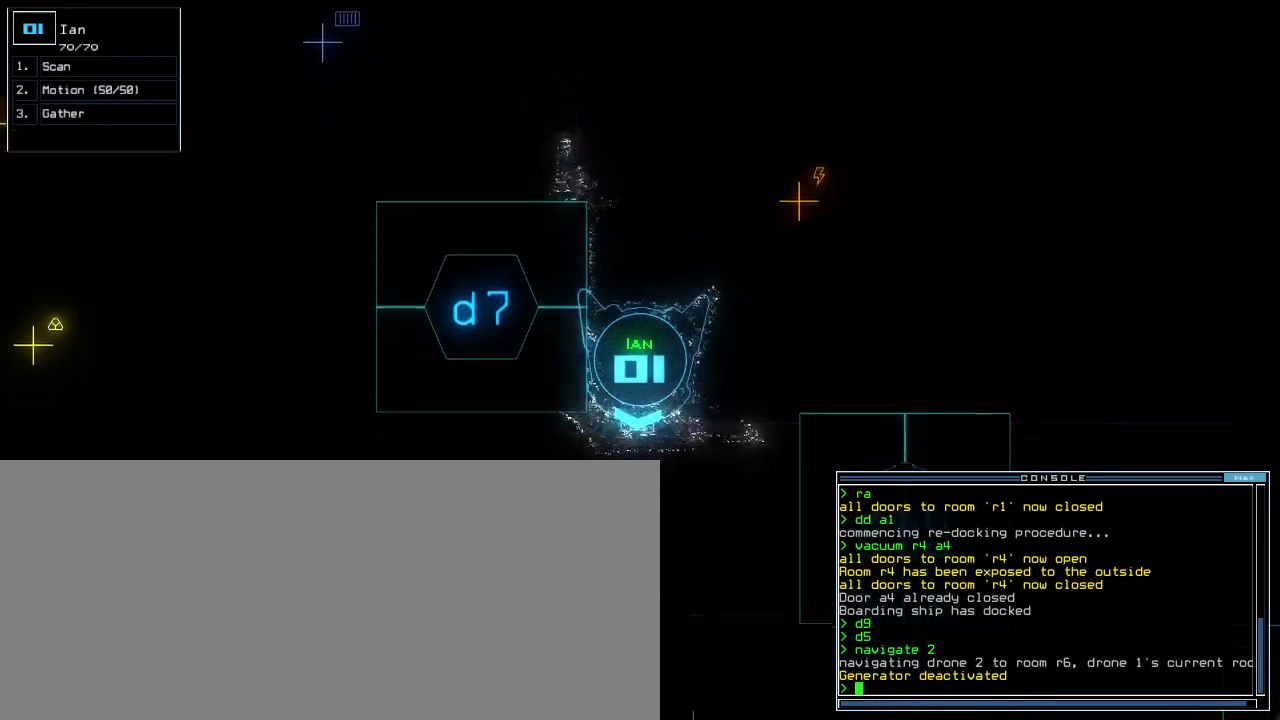
{"keys": [], "events": [[20, "space", "down"], [20, "up", "up"], [100, "space", "up"]]}
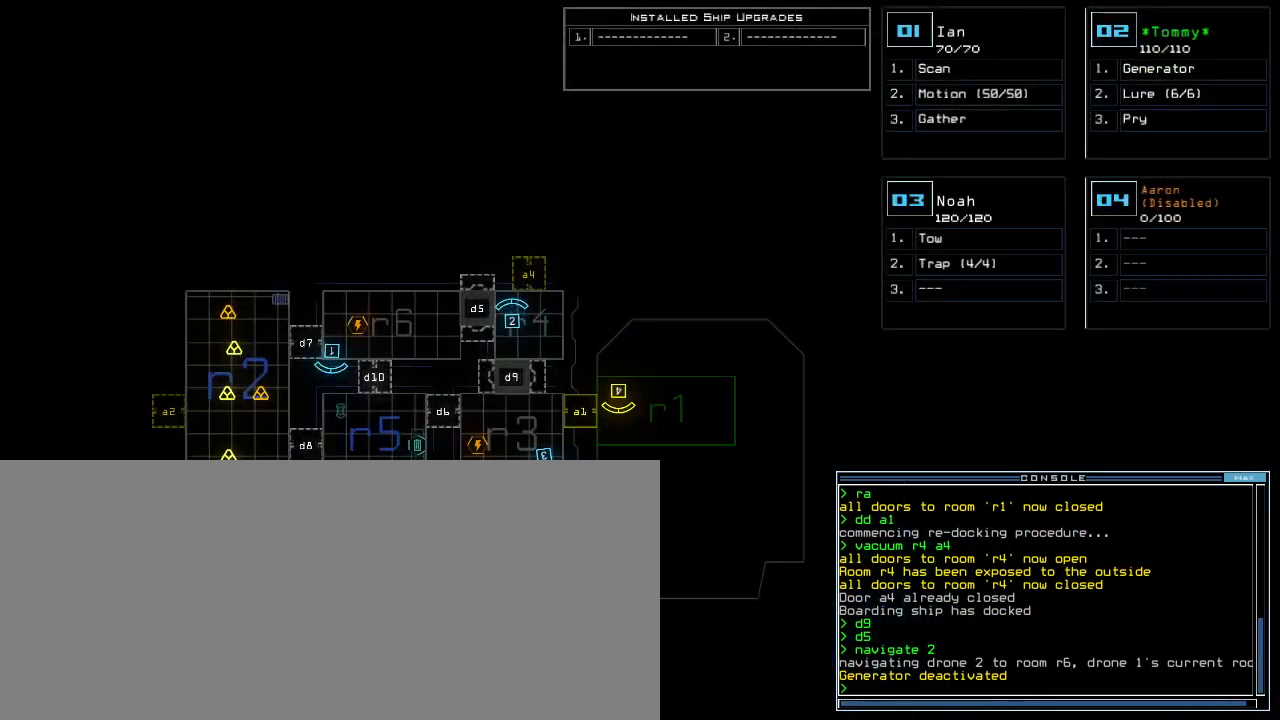
{"keys": [], "events": []}
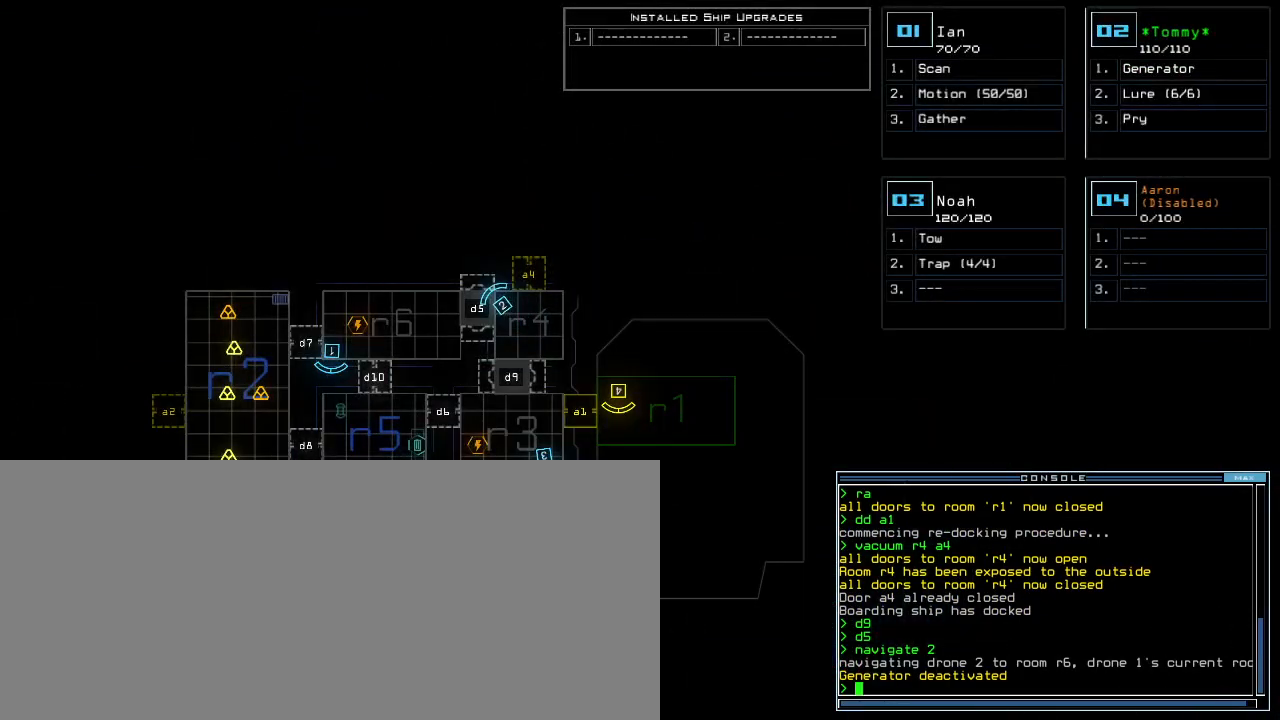
{"keys": [], "events": []}
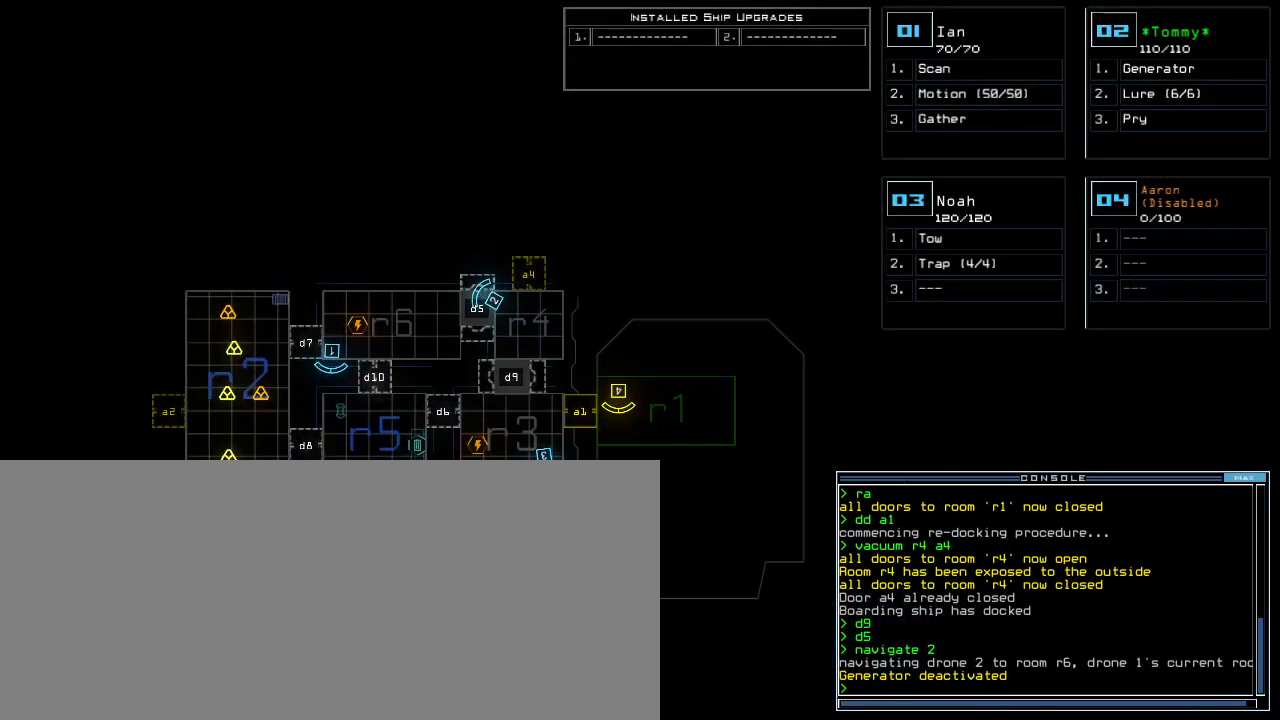
{"keys": [], "events": []}
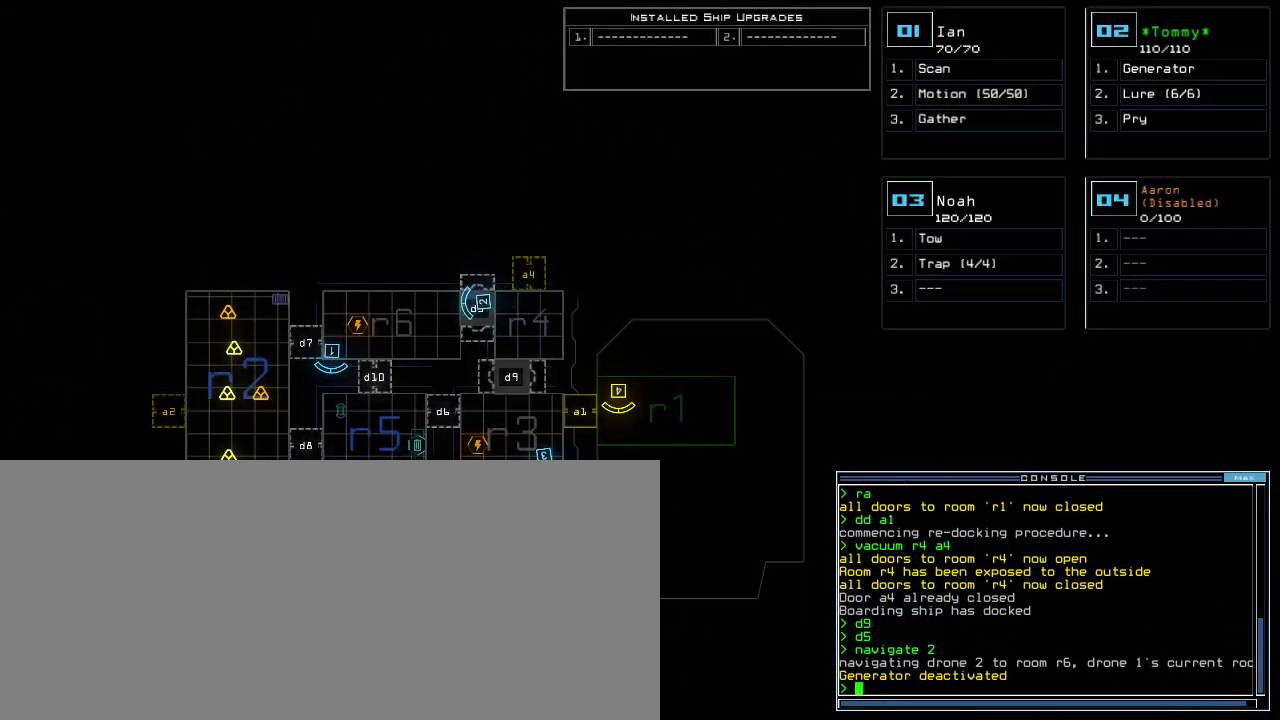
{"keys": ["down", "right"], "events": [[180, "1", "down"], [200, "right", "down"], [280, "1", "up"], [460, "down", "down"]]}
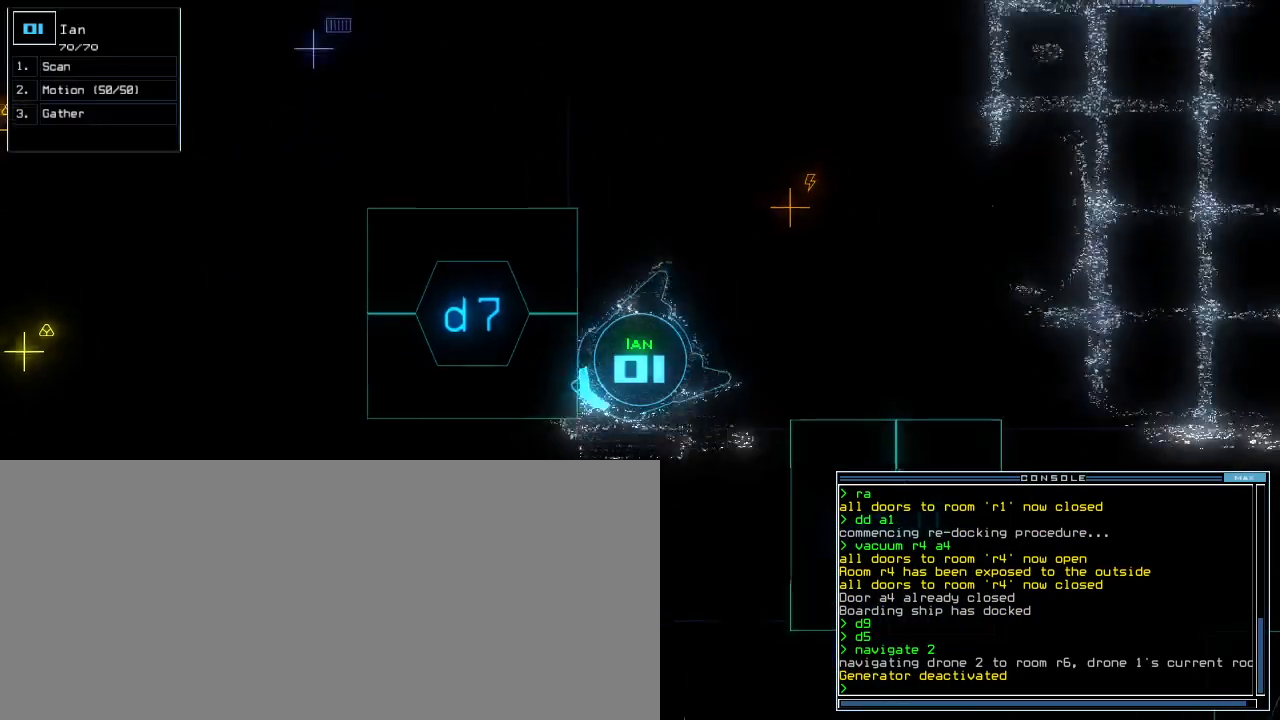
{"keys": ["g"], "events": [[100, "right", "up"], [280, "right", "down"], [320, "down", "up"], [340, "right", "up"], [480, "g", "down"]]}
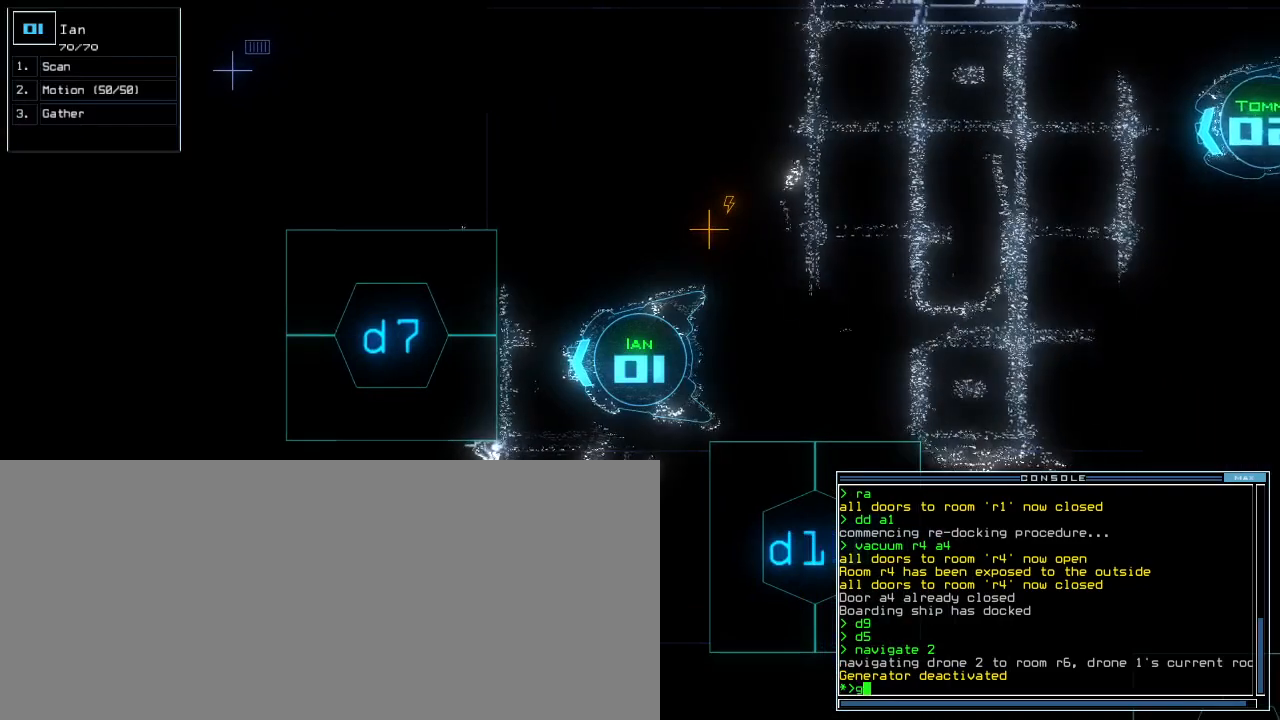
{"keys": [], "events": [[40, "e", "down"], [100, "g", "up"], [120, "e", "up"], [160, "space", "down"], [260, "space", "up"], [280, "2", "down"], [380, "2", "up"]]}
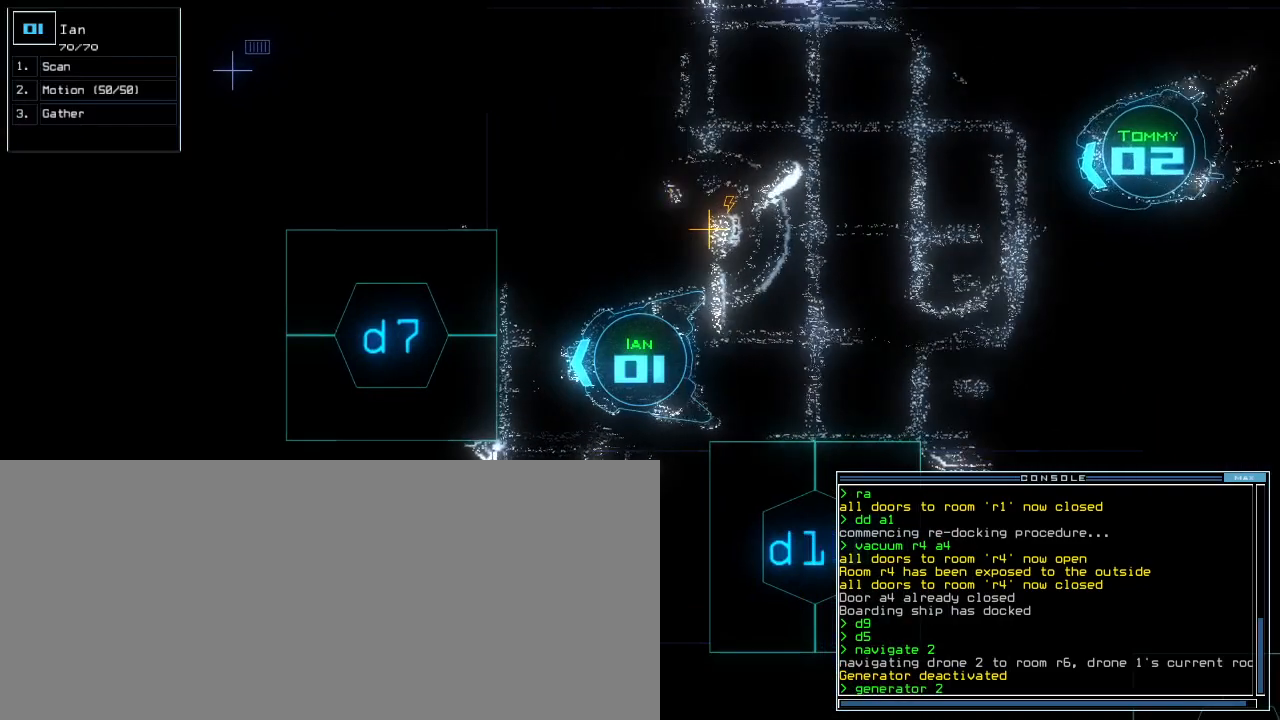
{"keys": ["return"], "events": [[460, "return", "down"]]}
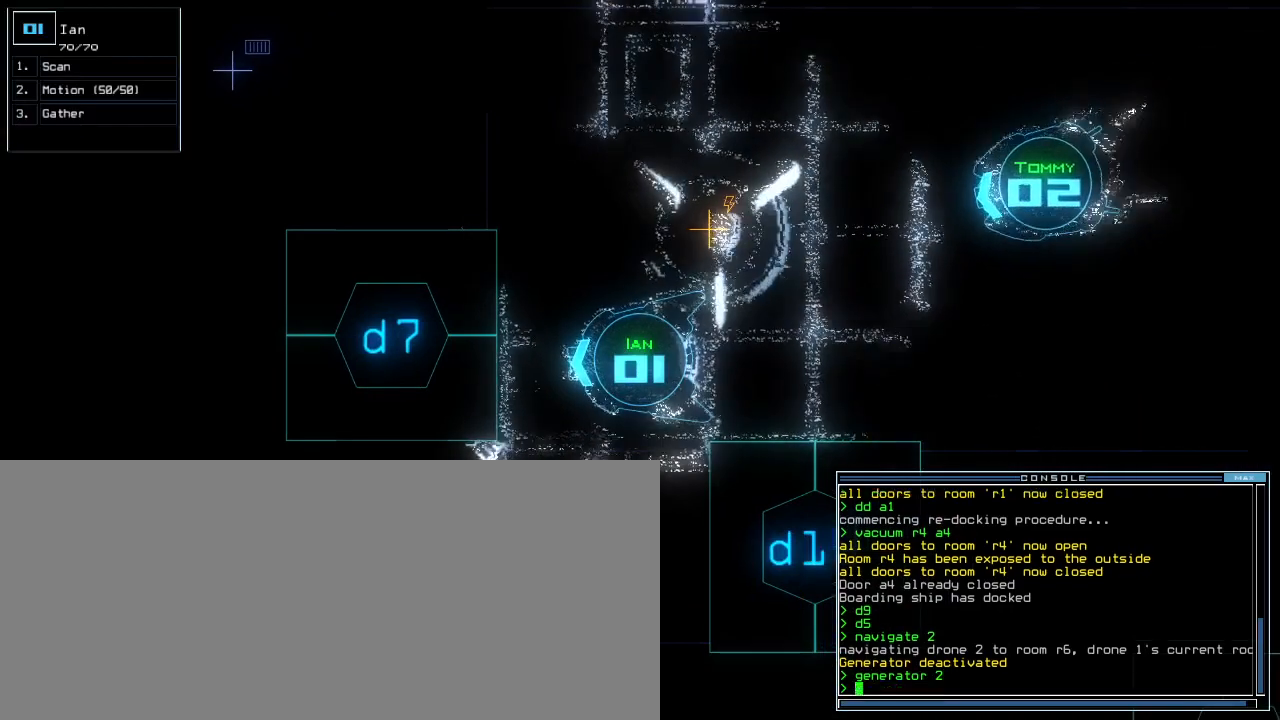
{"keys": ["space"], "events": [[20, "return", "up"], [440, "space", "down"]]}
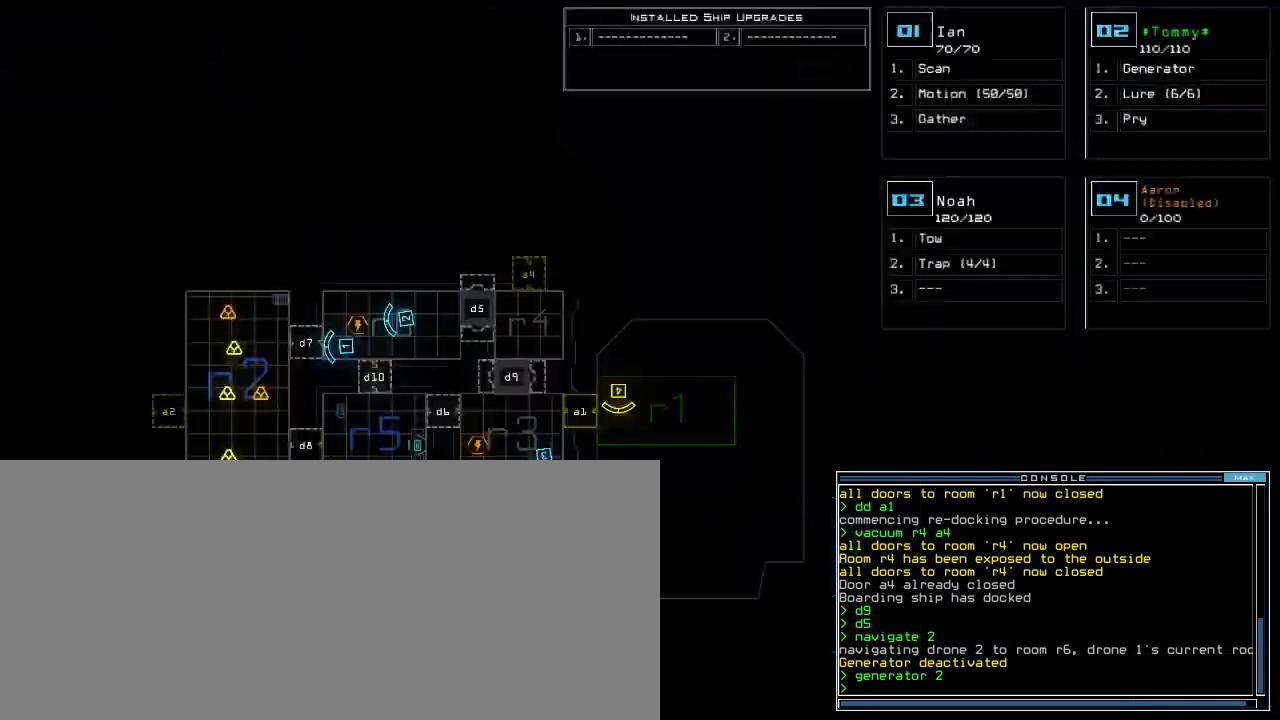
{"keys": ["a", "space"], "events": [[40, "space", "up"], [360, "v", "down"], [400, "a", "down"], [460, "v", "up"], [500, "space", "down"]]}
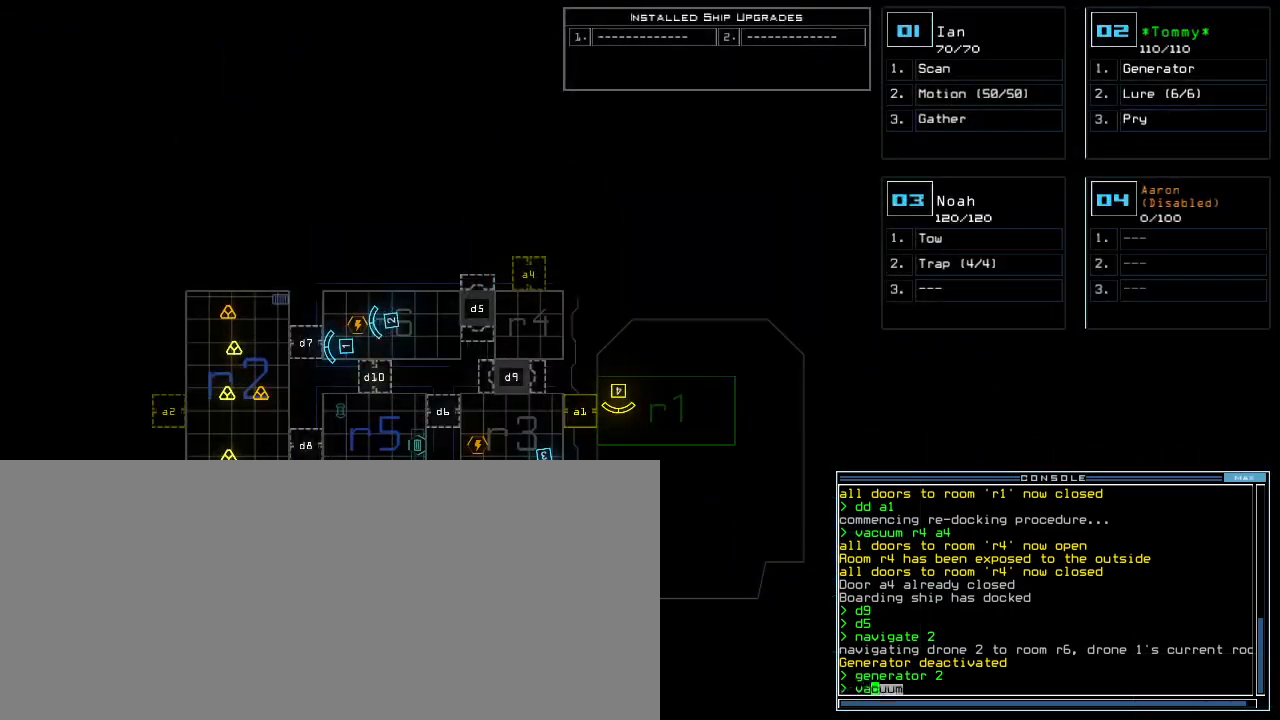
{"keys": [], "events": [[60, "a", "up"], [120, "space", "up"], [140, "r", "down"], [200, "r", "up"]]}
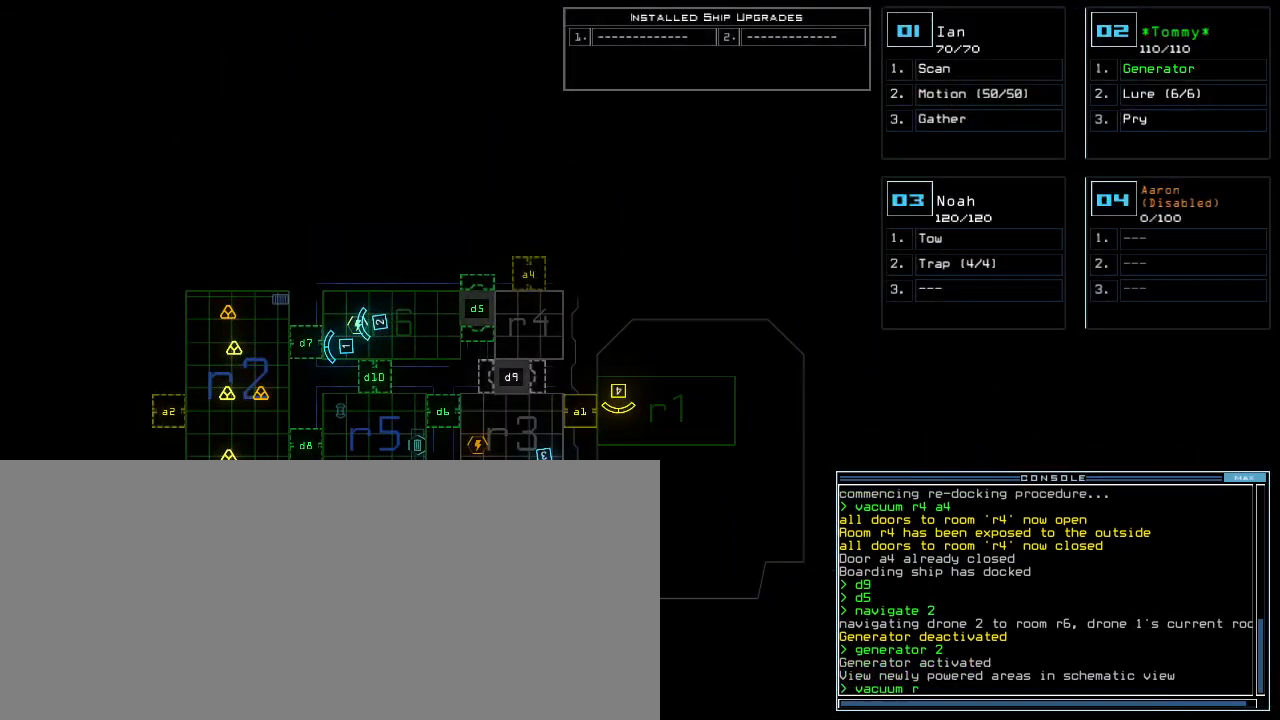
{"keys": [], "events": [[160, "5", "down"], [260, "5", "up"], [260, "space", "down"], [320, "a", "down"], [420, "space", "up"], [480, "a", "up"]]}
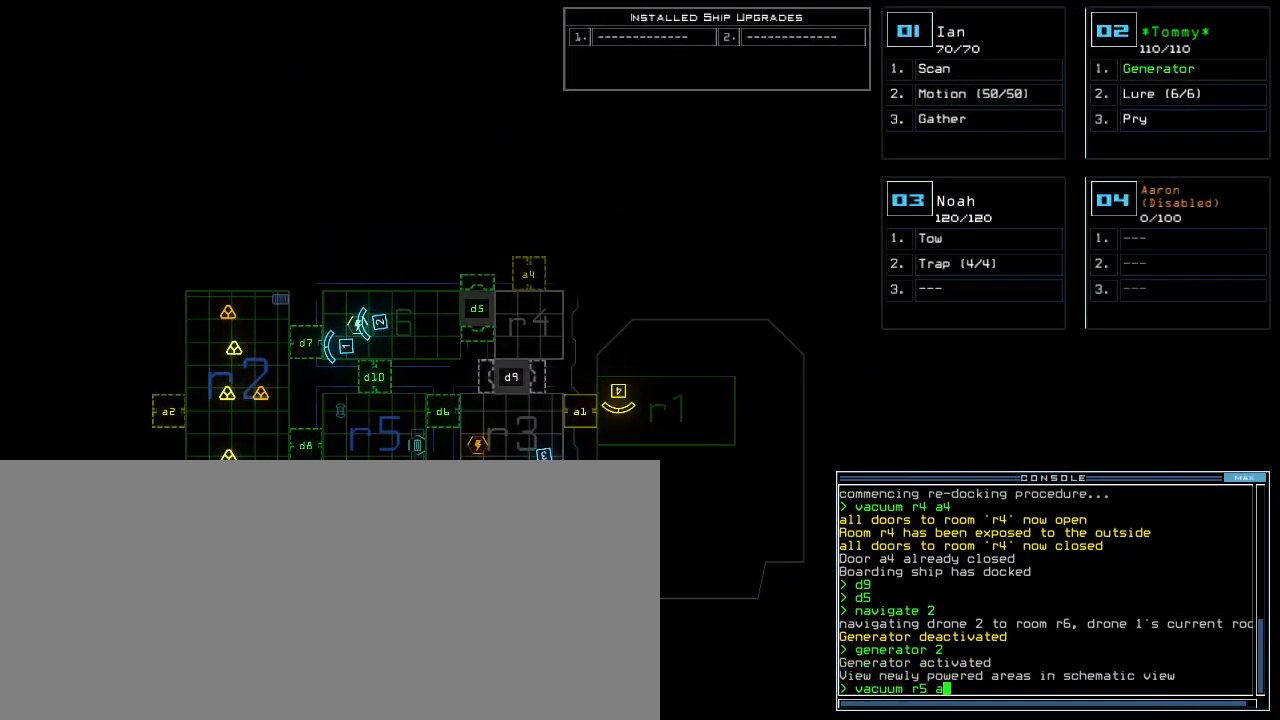
{"keys": [], "events": [[200, "3", "down"], [280, "3", "up"]]}
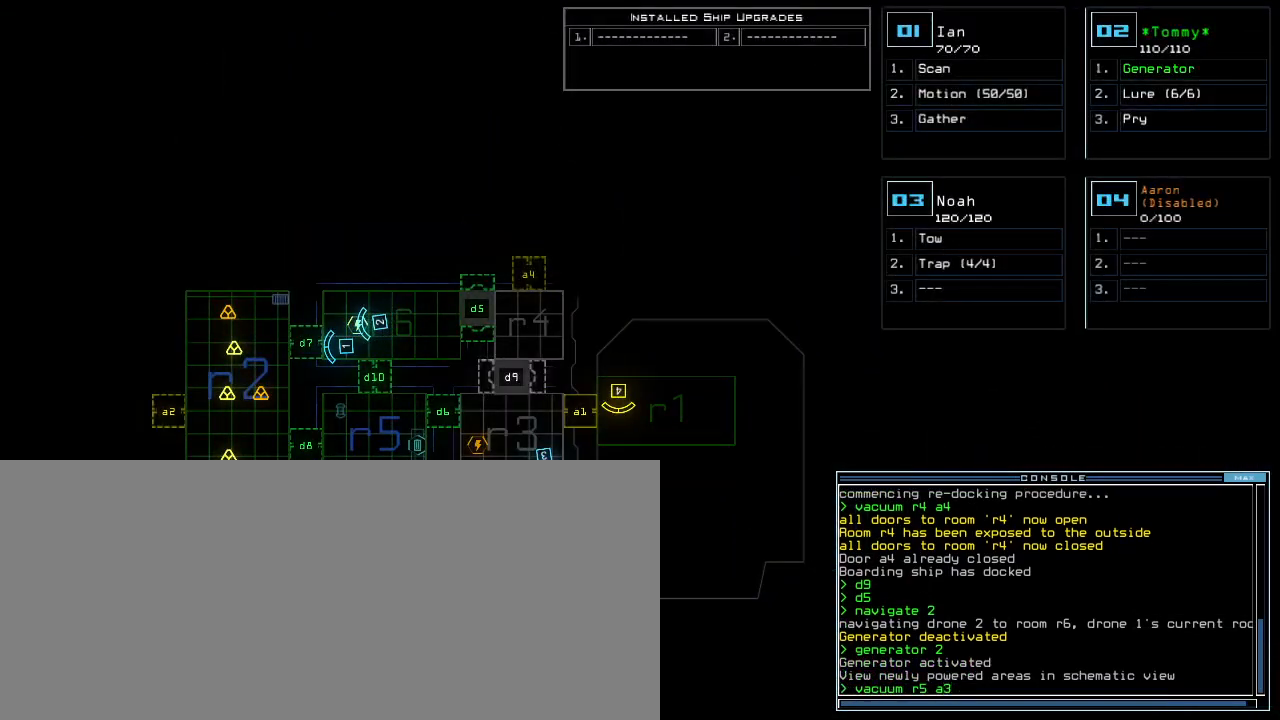
{"keys": [], "events": [[200, "return", "down"], [280, "return", "up"]]}
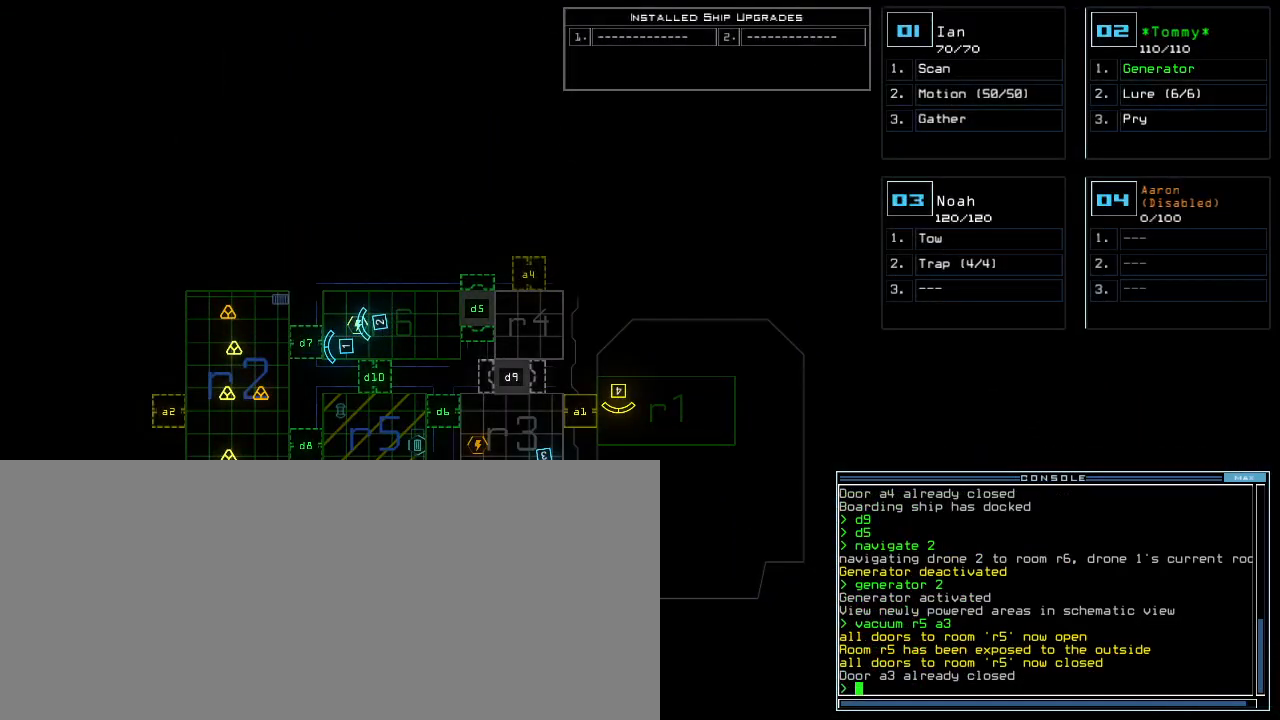
{"keys": [], "events": []}
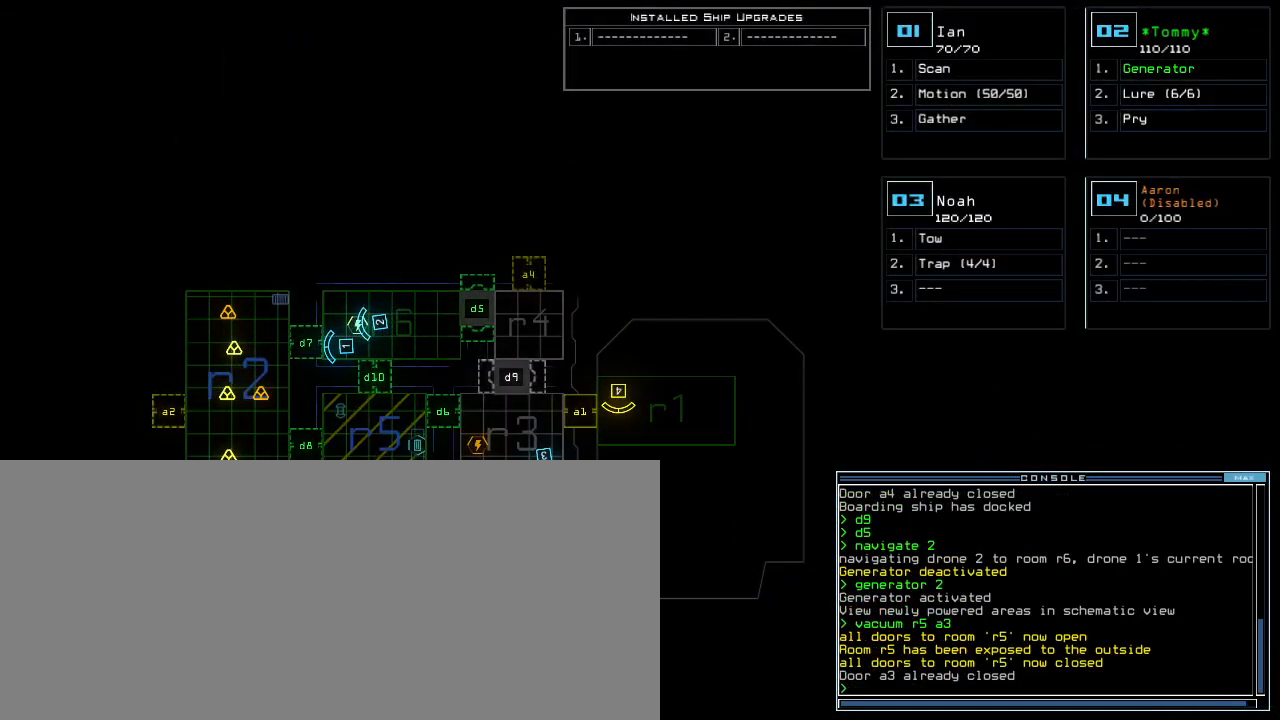
{"keys": [], "events": []}